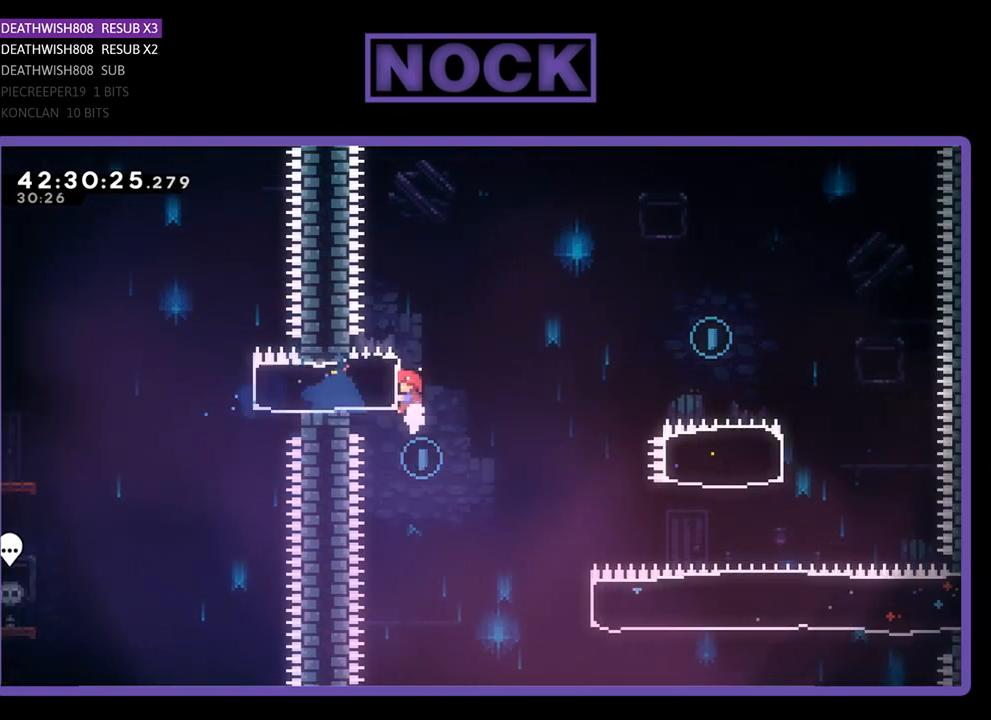
Gameplay with a controller (PlayStation layout); each line is a JSON object with the inputs held at the frame after it. "events" lists button and stick changes between this image and that frame as [ms after this image, input, new state], when the widget could be followed in between. Not read: right_stick.
{"buttons": ["R2", "DPAD_RIGHT"], "left_stick": "center", "events": [[167, "R2", "up"], [200, "DPAD_RIGHT", "down"], [367, "R2", "down"]]}
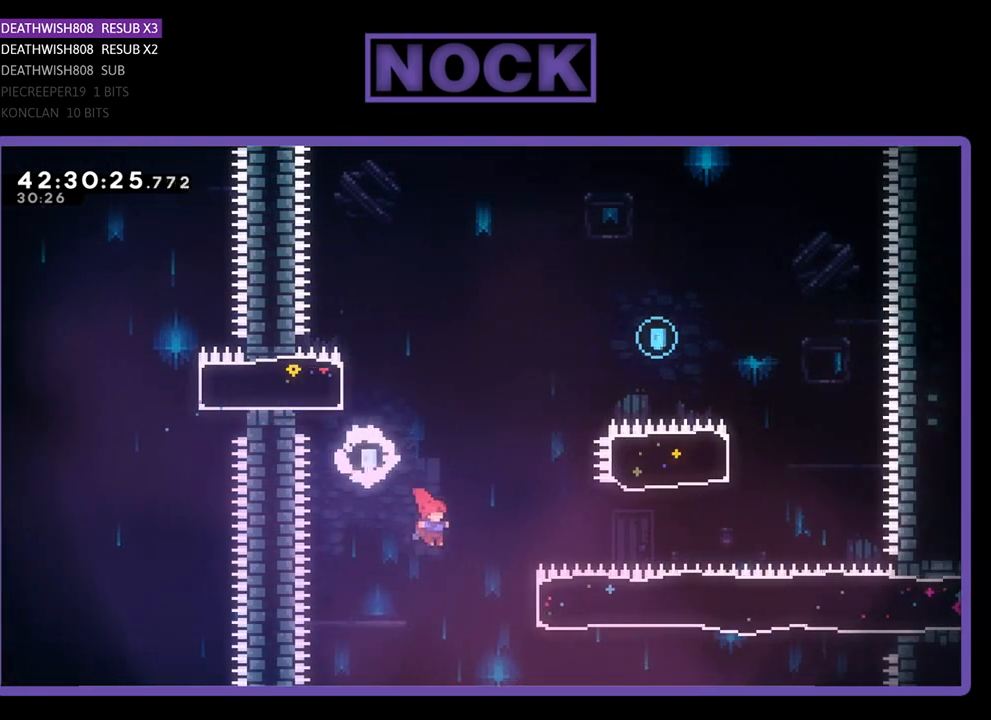
{"buttons": ["CIRCLE", "R2", "DPAD_UP"], "left_stick": "center", "events": [[367, "CIRCLE", "down"], [367, "DPAD_UP", "down"], [400, "DPAD_RIGHT", "up"]]}
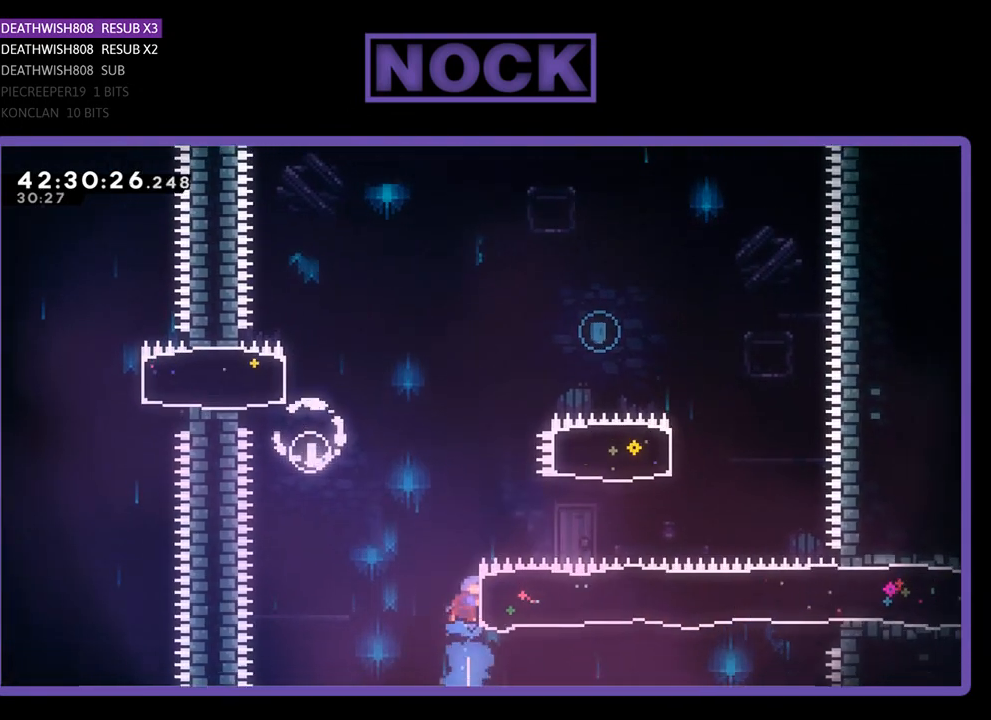
{"buttons": ["R2", "DPAD_UP", "DPAD_RIGHT"], "left_stick": "center", "events": [[100, "CIRCLE", "up"], [367, "DPAD_RIGHT", "down"]]}
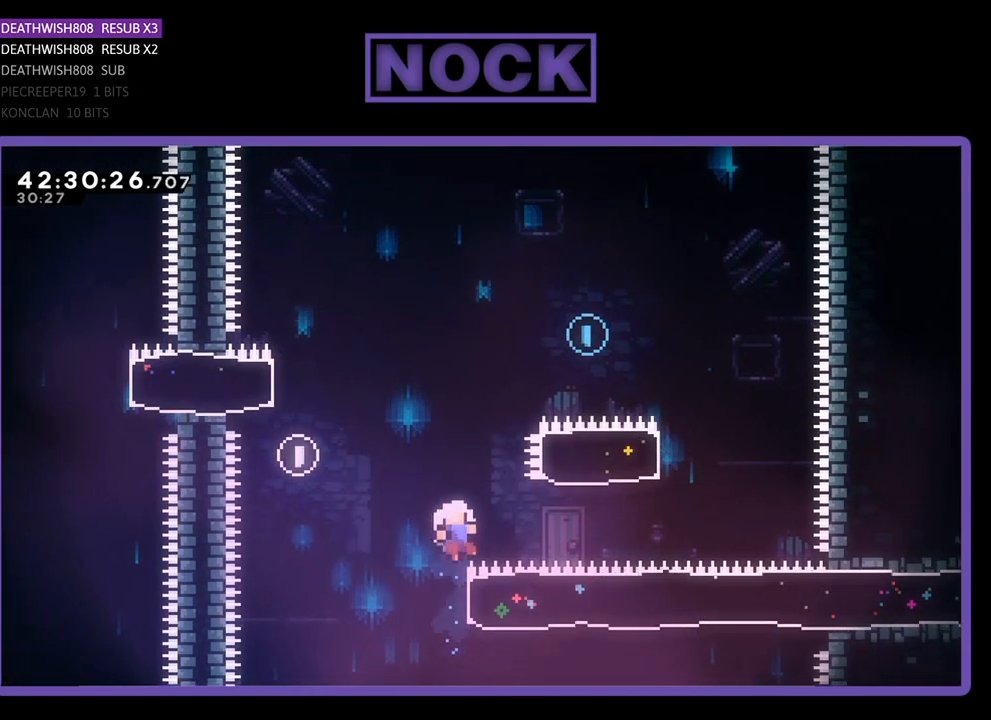
{"buttons": [], "left_stick": "center", "events": [[100, "DPAD_RIGHT", "up"], [100, "DPAD_UP", "up"], [400, "R2", "up"]]}
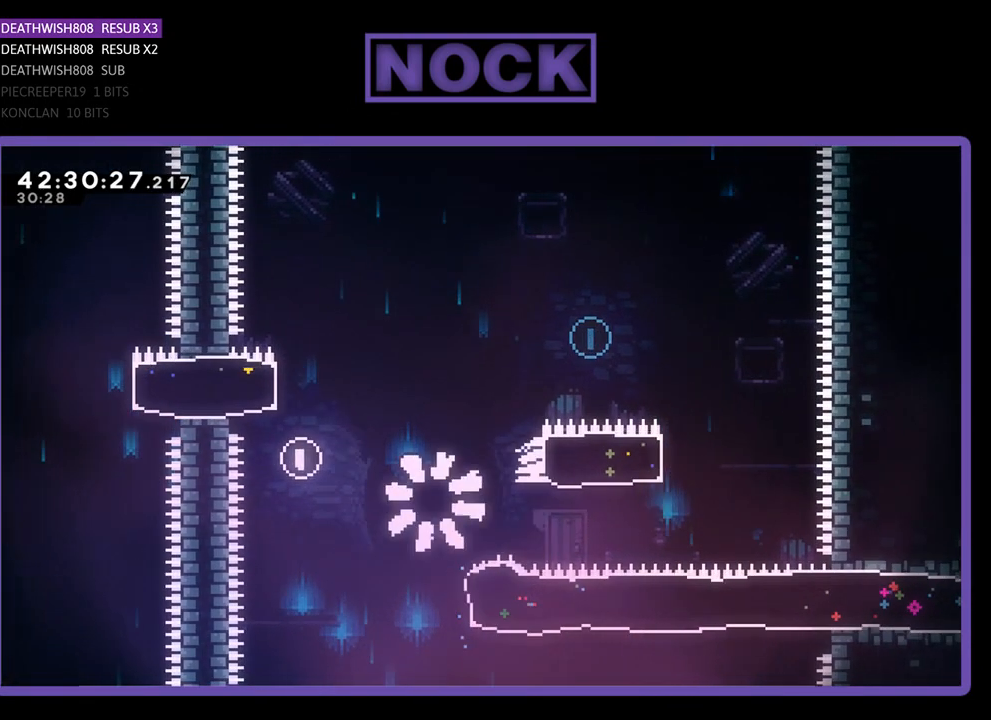
{"buttons": [], "left_stick": "center", "events": []}
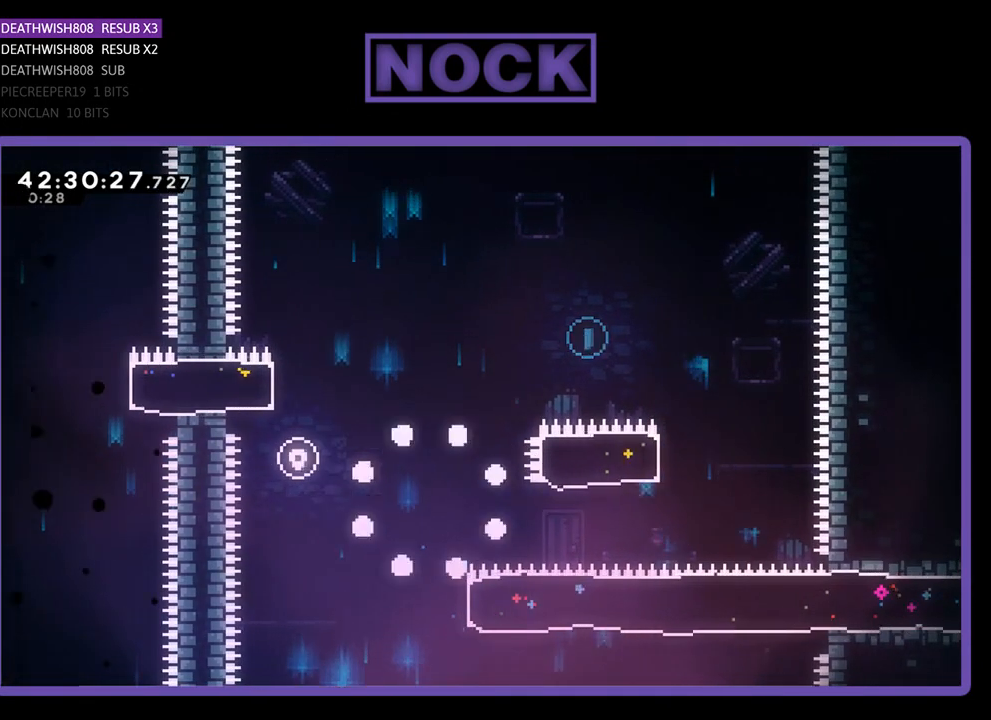
{"buttons": [], "left_stick": "center", "events": []}
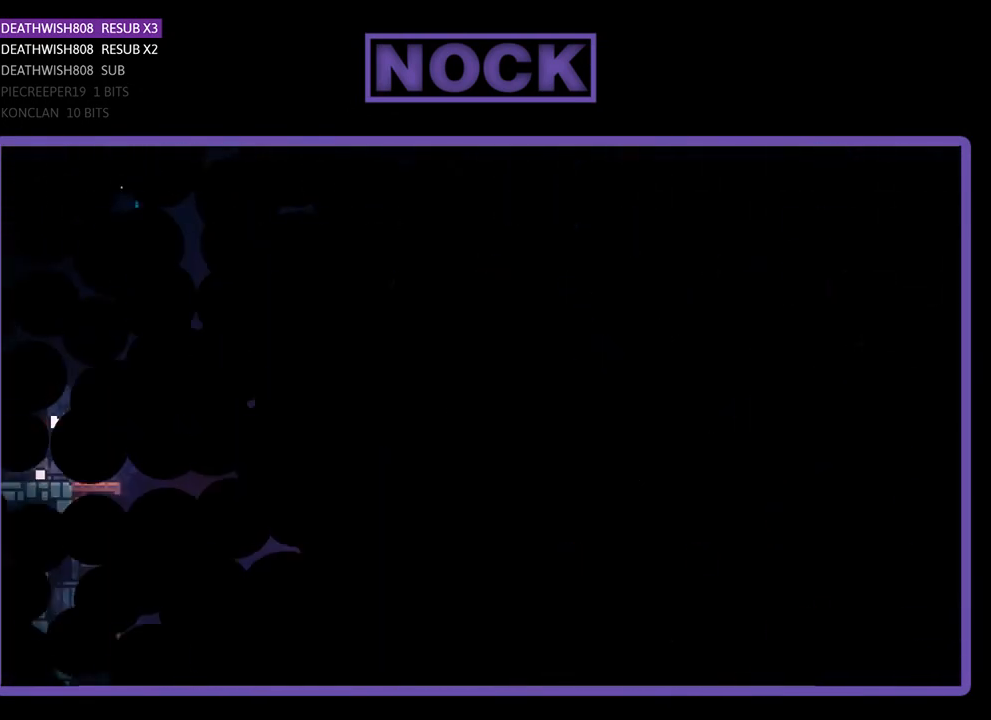
{"buttons": ["R2", "DPAD_RIGHT"], "left_stick": "center", "events": [[67, "R2", "down"], [200, "DPAD_RIGHT", "down"]]}
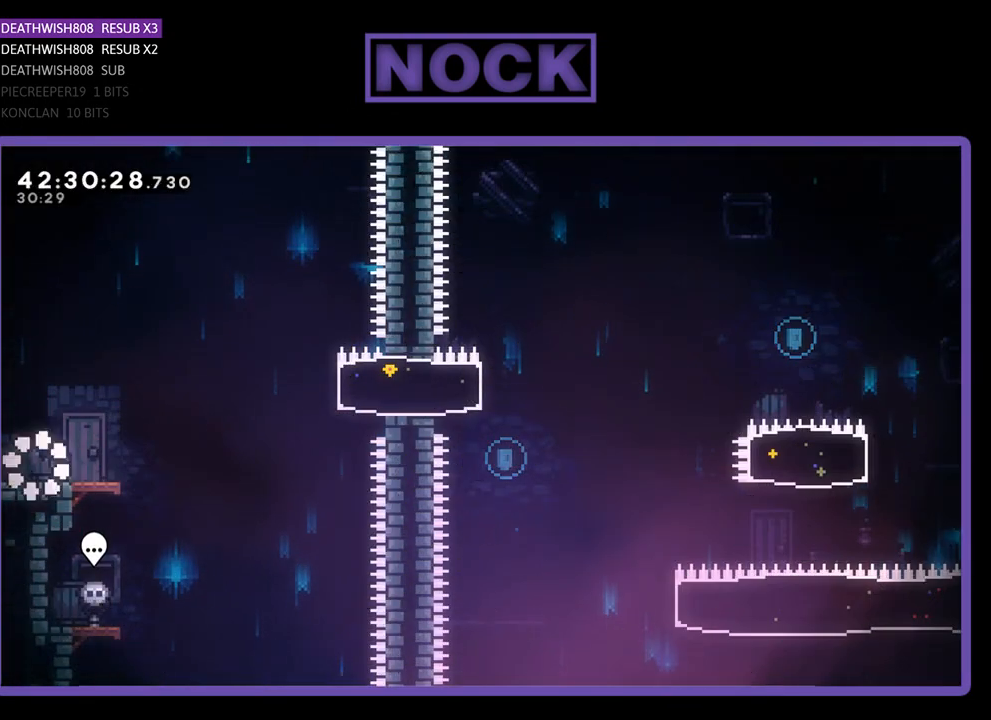
{"buttons": ["CROSS", "R2", "DPAD_RIGHT"], "left_stick": "center", "events": [[467, "CROSS", "down"]]}
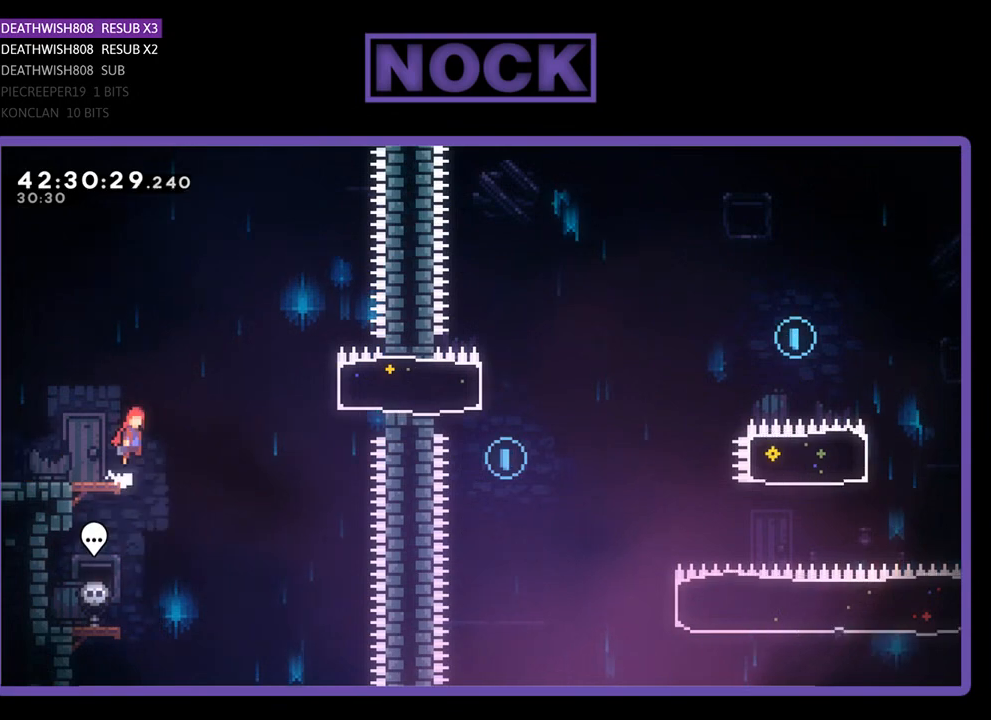
{"buttons": ["R2"], "left_stick": "center", "events": [[200, "CROSS", "up"], [300, "CIRCLE", "down"], [467, "CIRCLE", "up"], [467, "DPAD_RIGHT", "up"]]}
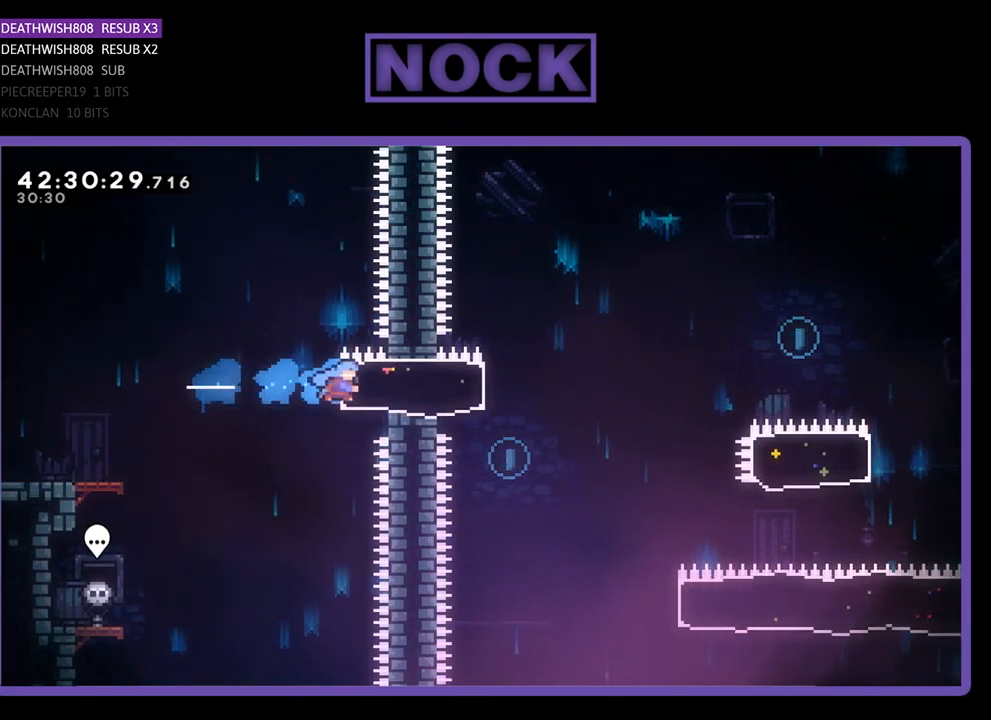
{"buttons": ["R2"], "left_stick": "center", "events": [[67, "DPAD_LEFT", "down"], [300, "DPAD_LEFT", "up"]]}
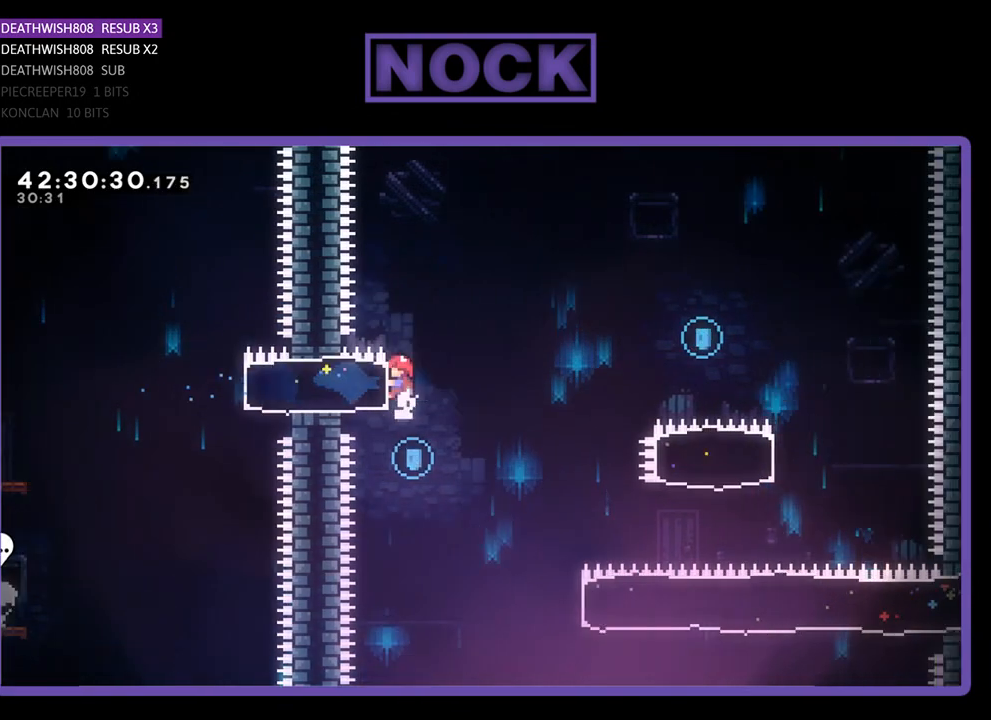
{"buttons": ["R2", "DPAD_RIGHT"], "left_stick": "center", "events": [[167, "DPAD_RIGHT", "down"], [167, "R2", "up"], [400, "R2", "down"]]}
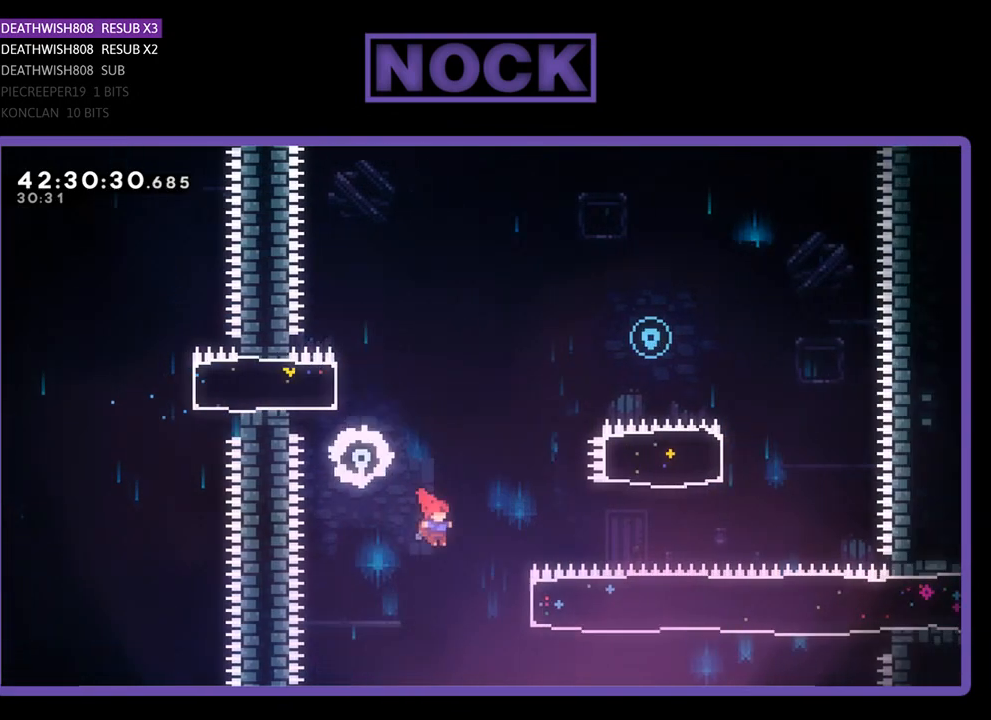
{"buttons": ["CIRCLE", "R2", "DPAD_UP"], "left_stick": "center", "events": [[333, "CIRCLE", "down"], [333, "DPAD_UP", "down"], [400, "DPAD_RIGHT", "up"]]}
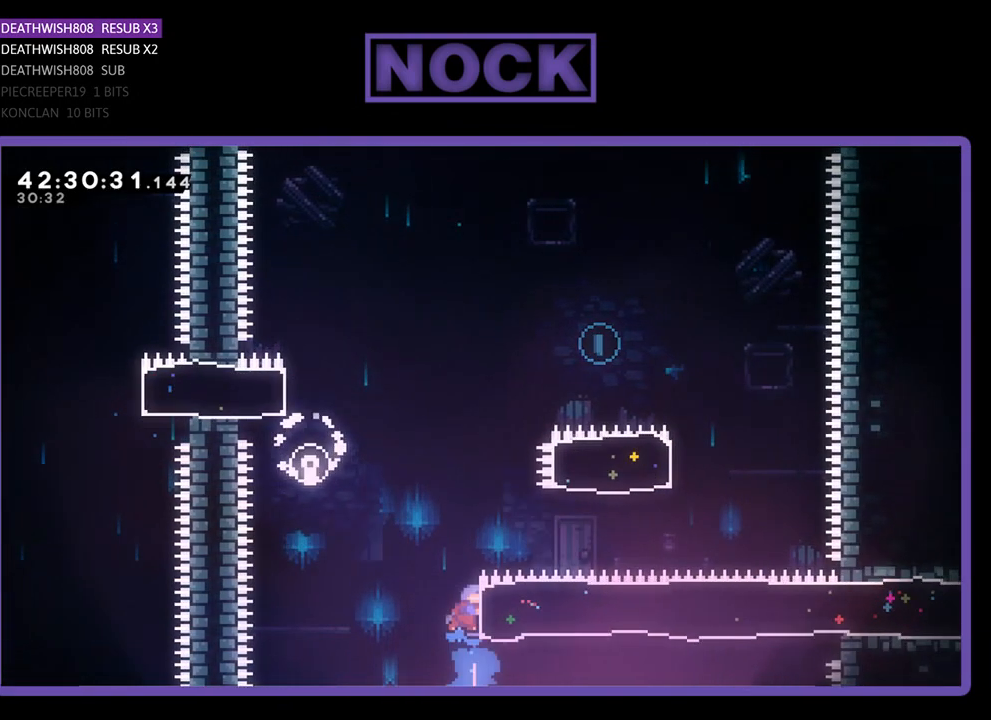
{"buttons": ["R2", "DPAD_RIGHT"], "left_stick": "center", "events": [[133, "CIRCLE", "up"], [267, "DPAD_RIGHT", "down"], [367, "DPAD_UP", "up"]]}
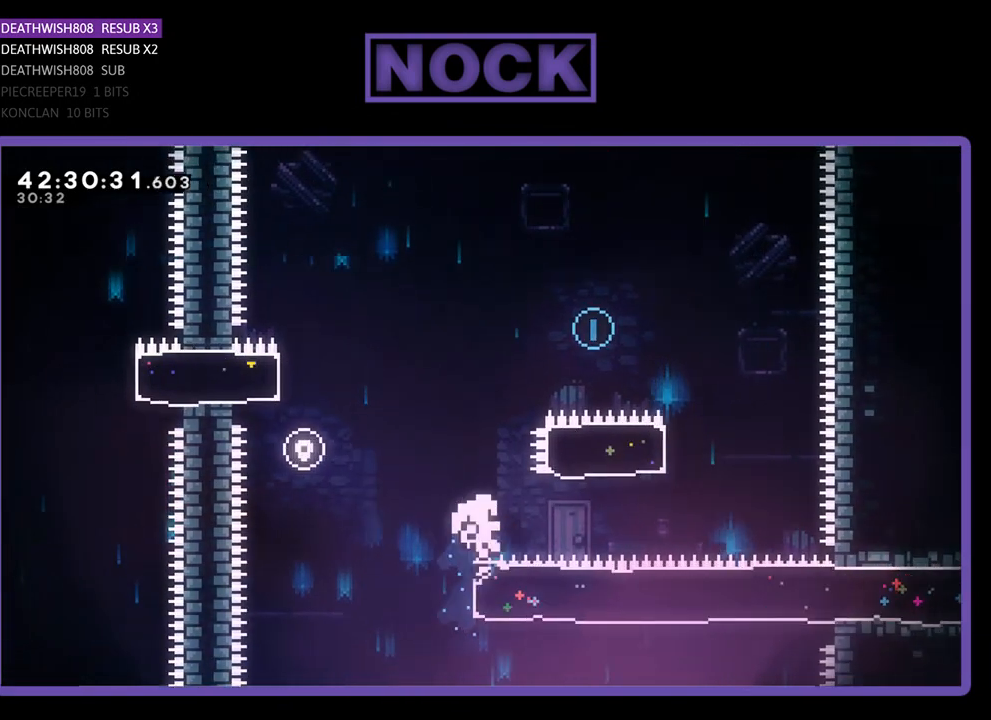
{"buttons": [], "left_stick": "center", "events": [[100, "DPAD_RIGHT", "up"], [267, "R2", "up"]]}
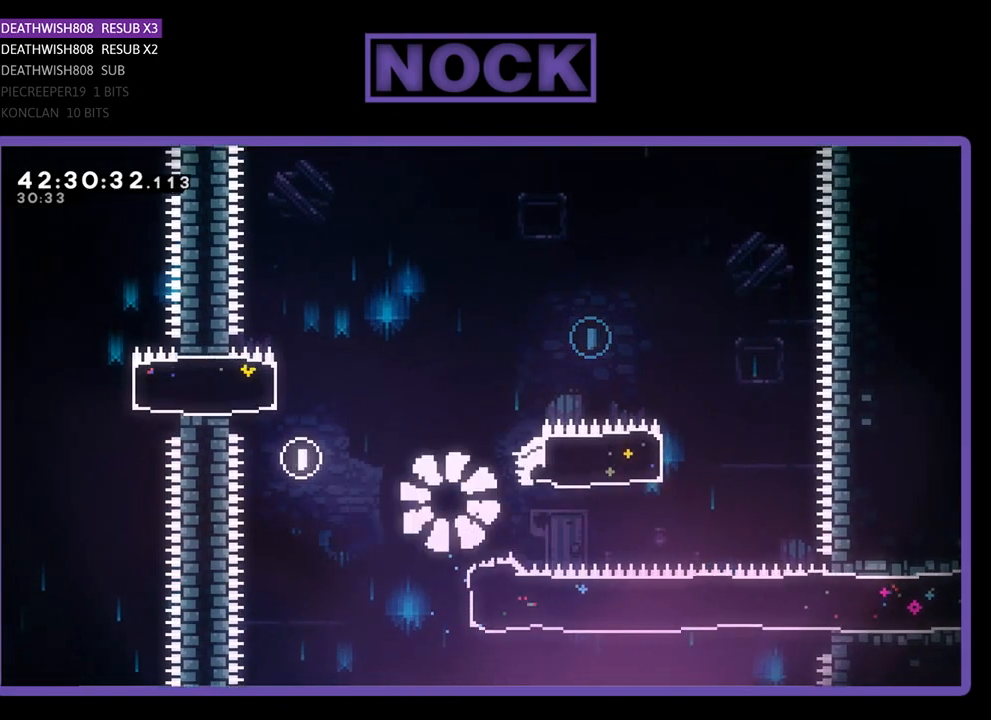
{"buttons": [], "left_stick": "center", "events": []}
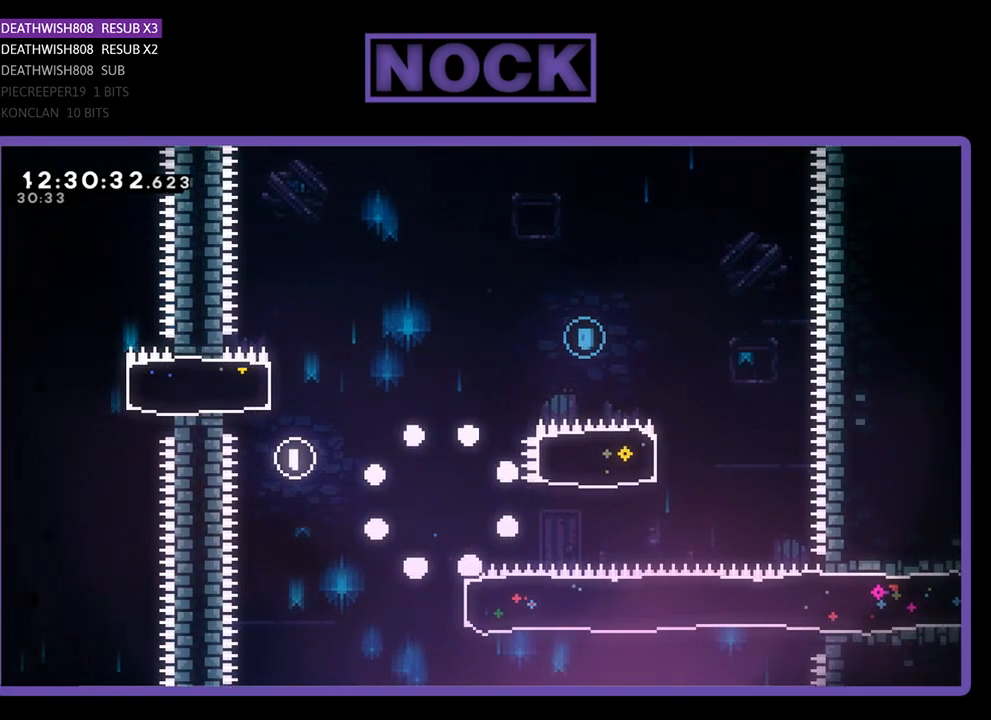
{"buttons": [], "left_stick": "center", "events": []}
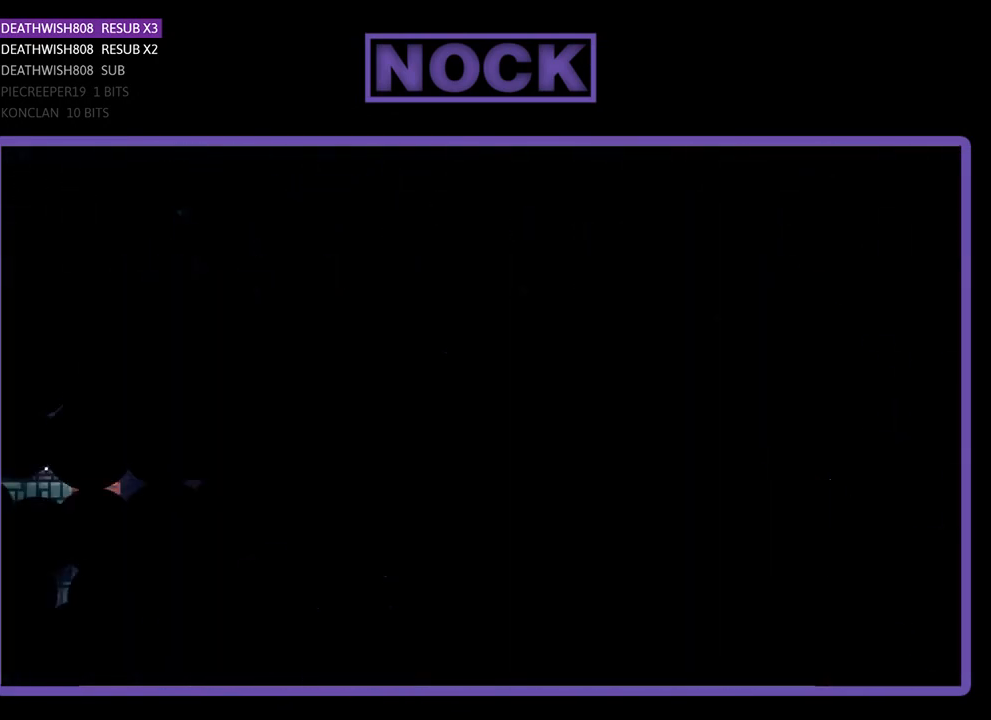
{"buttons": ["R2", "DPAD_RIGHT"], "left_stick": "center", "events": [[333, "DPAD_RIGHT", "down"], [467, "R2", "down"]]}
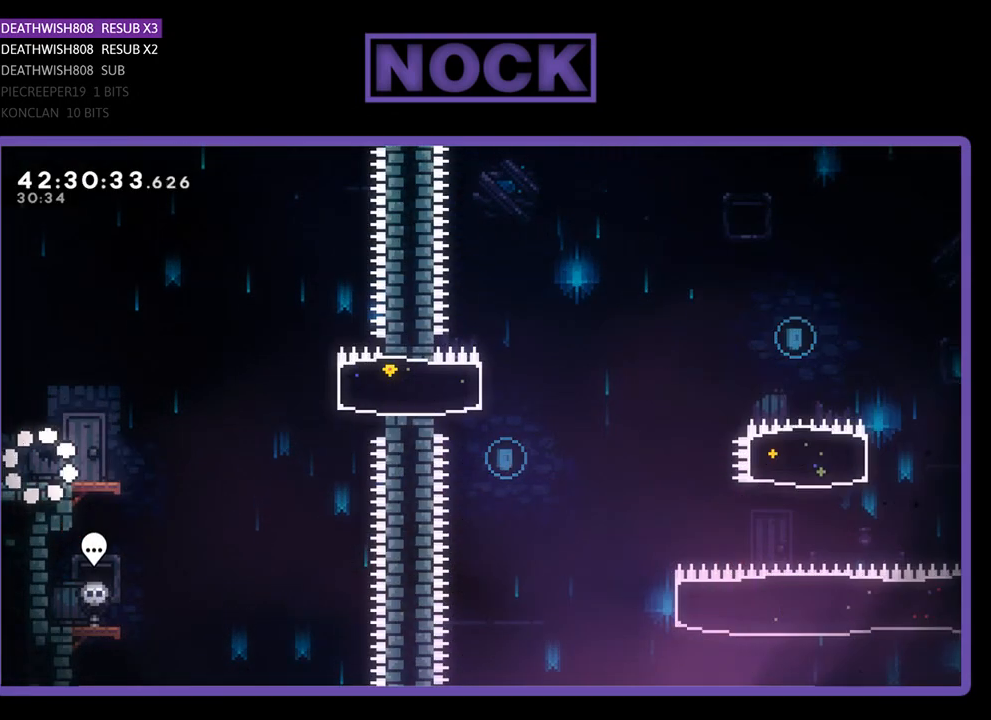
{"buttons": ["R2", "DPAD_RIGHT"], "left_stick": "center", "events": []}
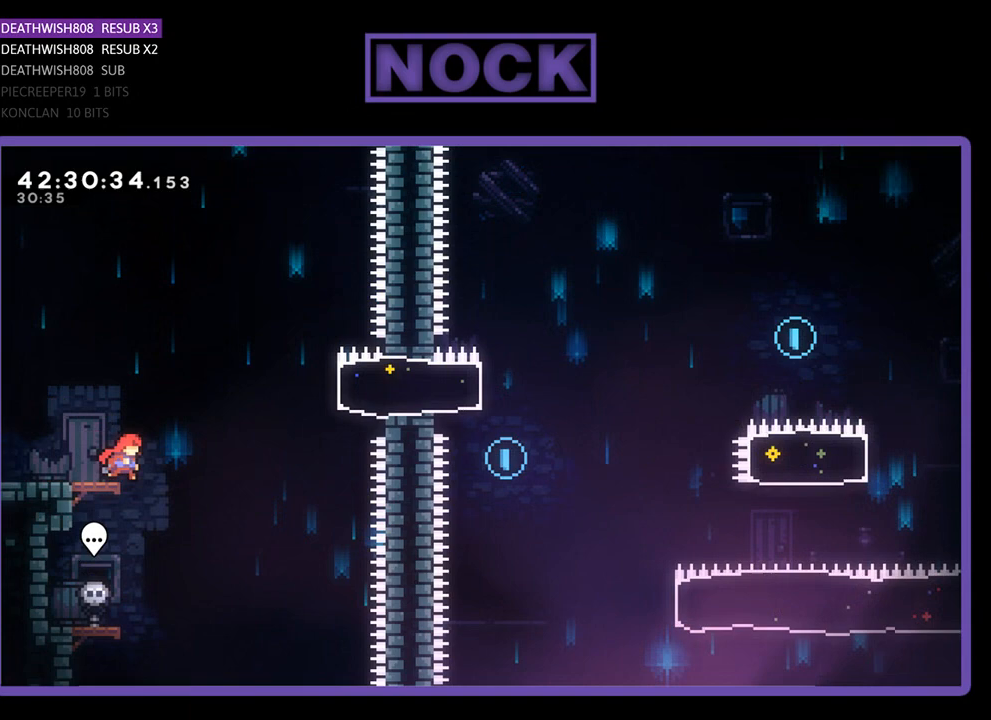
{"buttons": ["CIRCLE", "R2", "DPAD_RIGHT"], "left_stick": "center", "events": [[67, "CROSS", "down"], [367, "CROSS", "up"], [467, "CIRCLE", "down"]]}
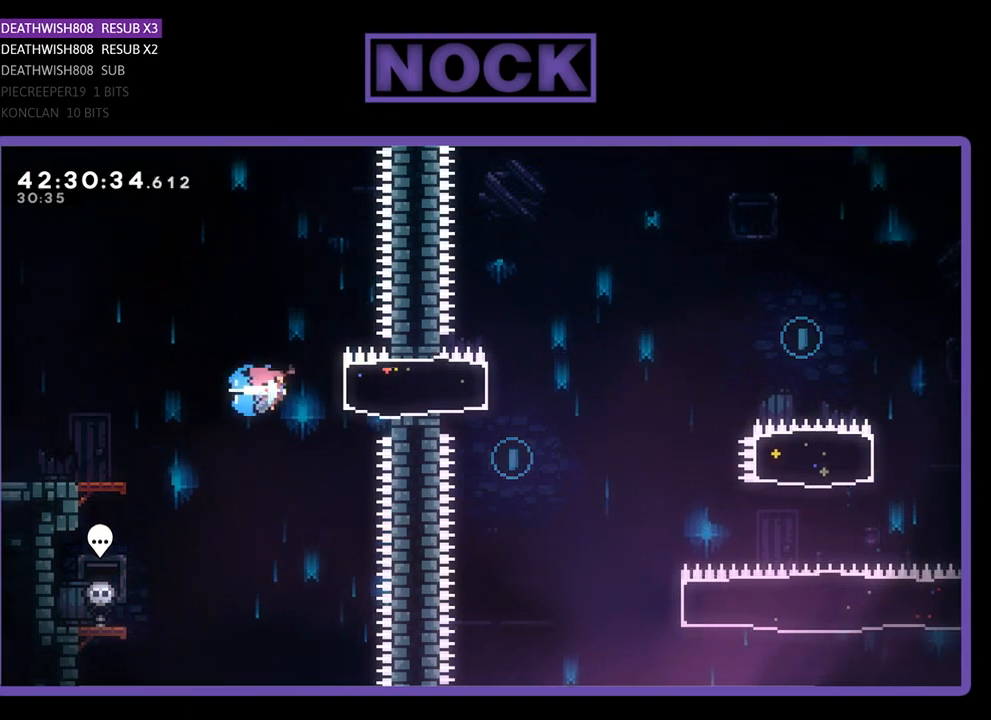
{"buttons": ["R2"], "left_stick": "center", "events": [[133, "CIRCLE", "up"], [133, "DPAD_RIGHT", "up"], [200, "DPAD_LEFT", "down"], [467, "DPAD_LEFT", "up"]]}
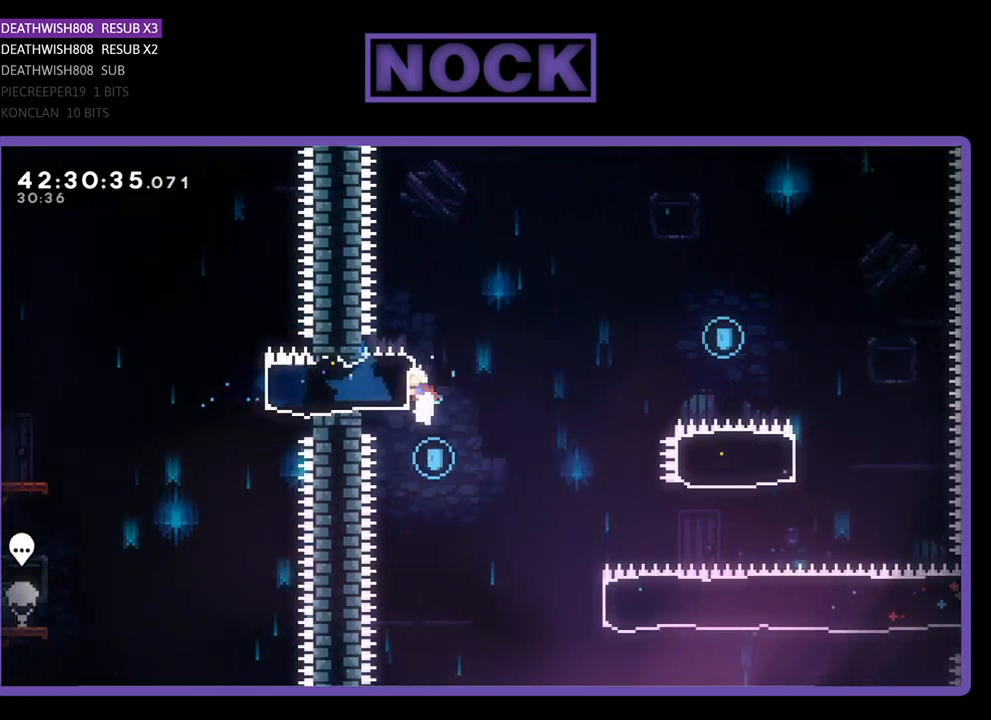
{"buttons": ["DPAD_RIGHT"], "left_stick": "center", "events": [[333, "DPAD_RIGHT", "down"], [400, "R2", "up"]]}
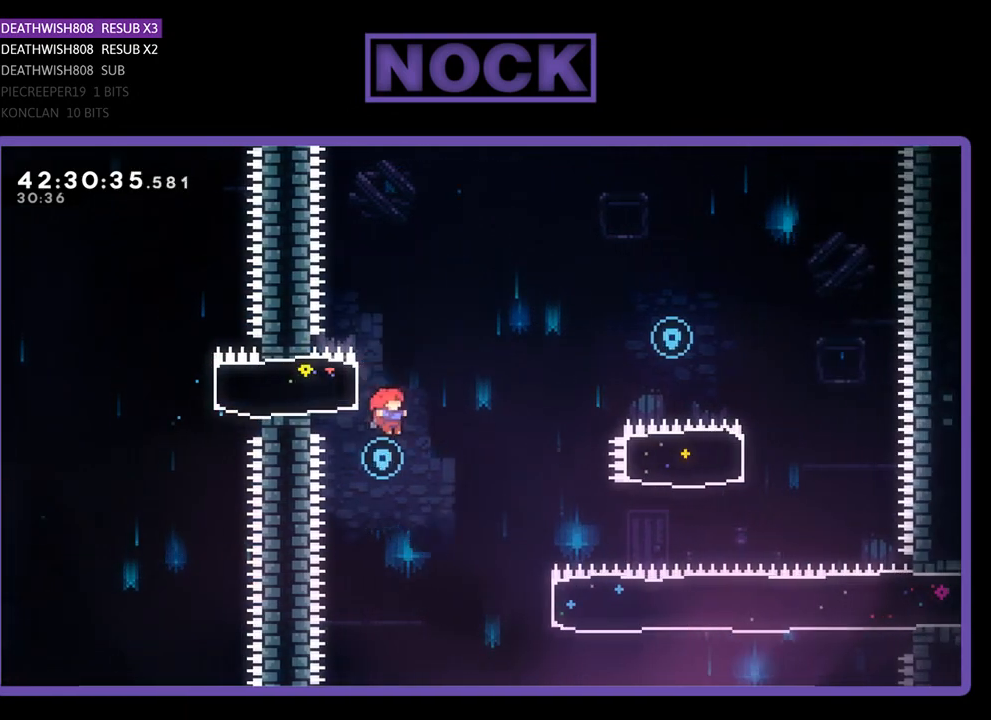
{"buttons": ["R2", "DPAD_RIGHT"], "left_stick": "center", "events": [[67, "R2", "down"]]}
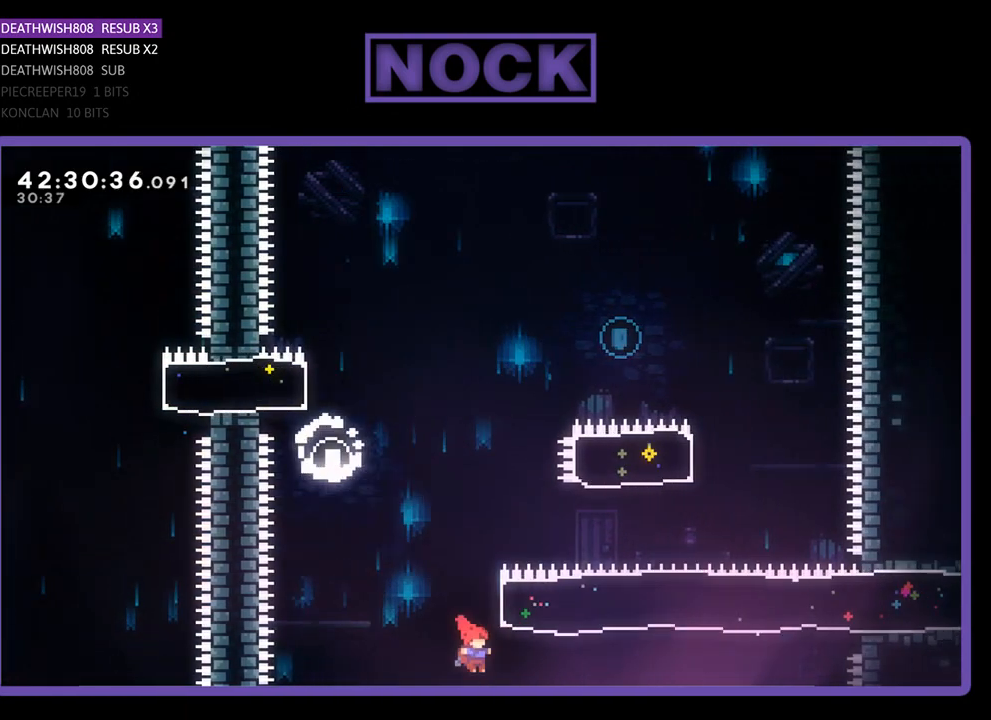
{"buttons": ["R2", "DPAD_UP"], "left_stick": "center", "events": [[33, "DPAD_UP", "down"], [67, "CIRCLE", "down"], [333, "CIRCLE", "up"], [500, "DPAD_RIGHT", "up"]]}
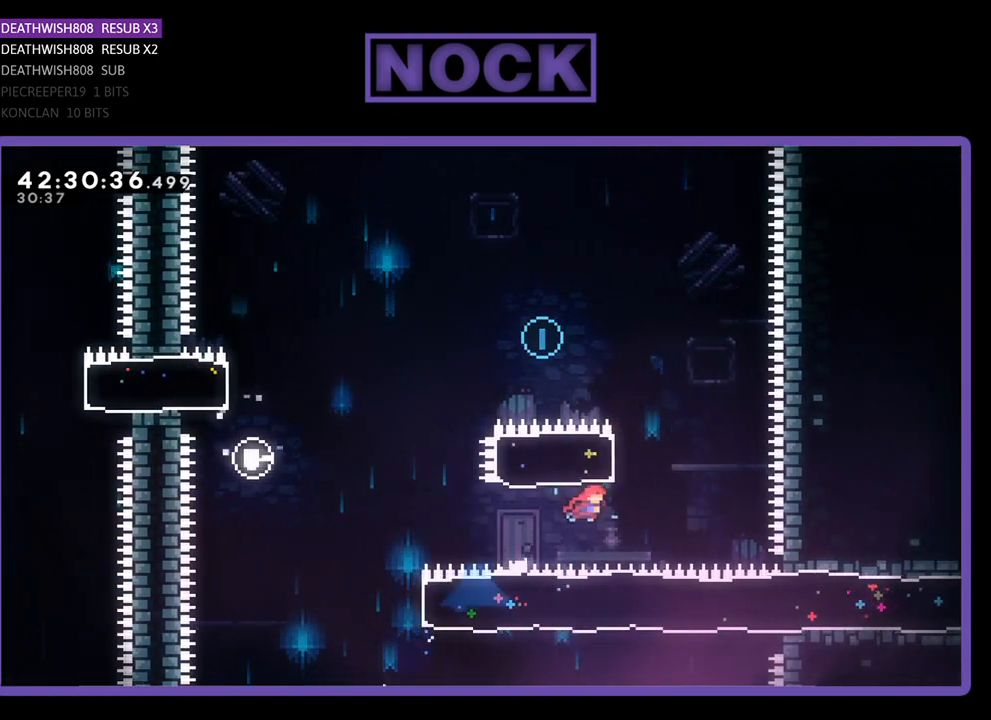
{"buttons": ["CIRCLE", "R2", "DPAD_UP", "DPAD_LEFT"], "left_stick": "center", "events": [[100, "CIRCLE", "down"], [333, "DPAD_LEFT", "down"]]}
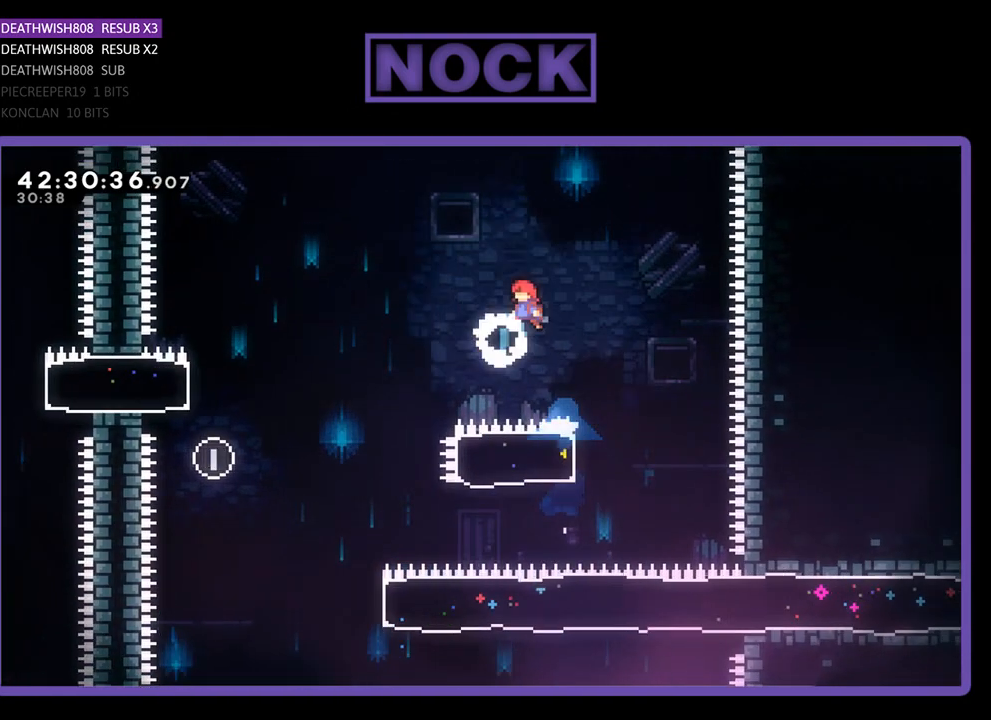
{"buttons": ["R2", "DPAD_UP", "DPAD_LEFT"], "left_stick": "center", "events": [[167, "CIRCLE", "up"]]}
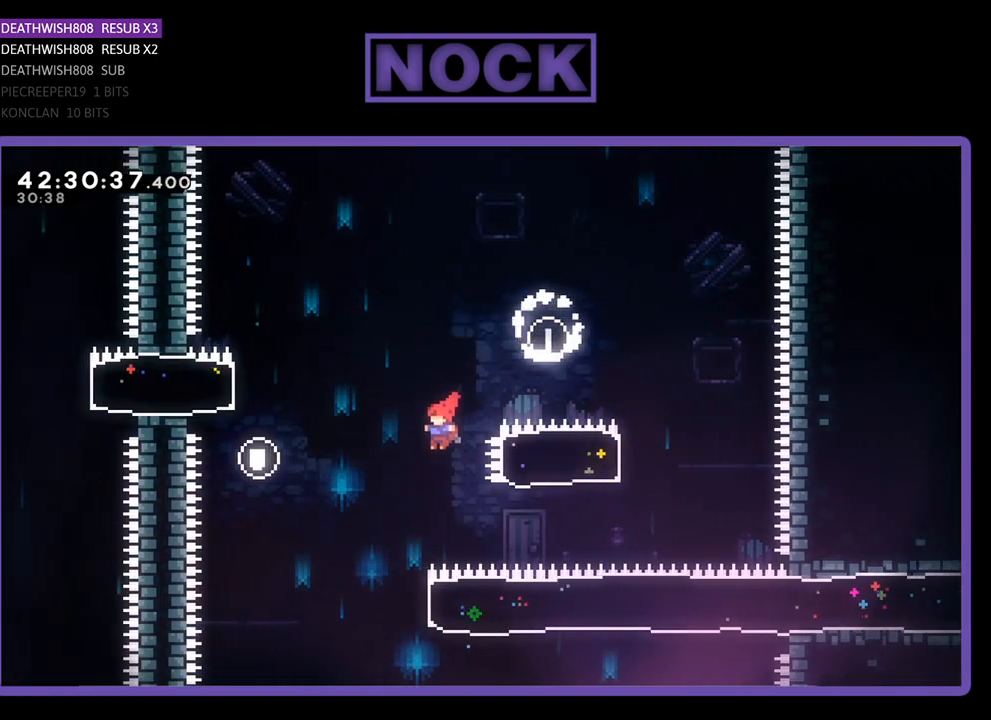
{"buttons": ["CIRCLE", "R2", "DPAD_RIGHT"], "left_stick": "center", "events": [[167, "DPAD_LEFT", "up"], [233, "DPAD_UP", "up"], [333, "DPAD_RIGHT", "down"], [400, "CIRCLE", "down"]]}
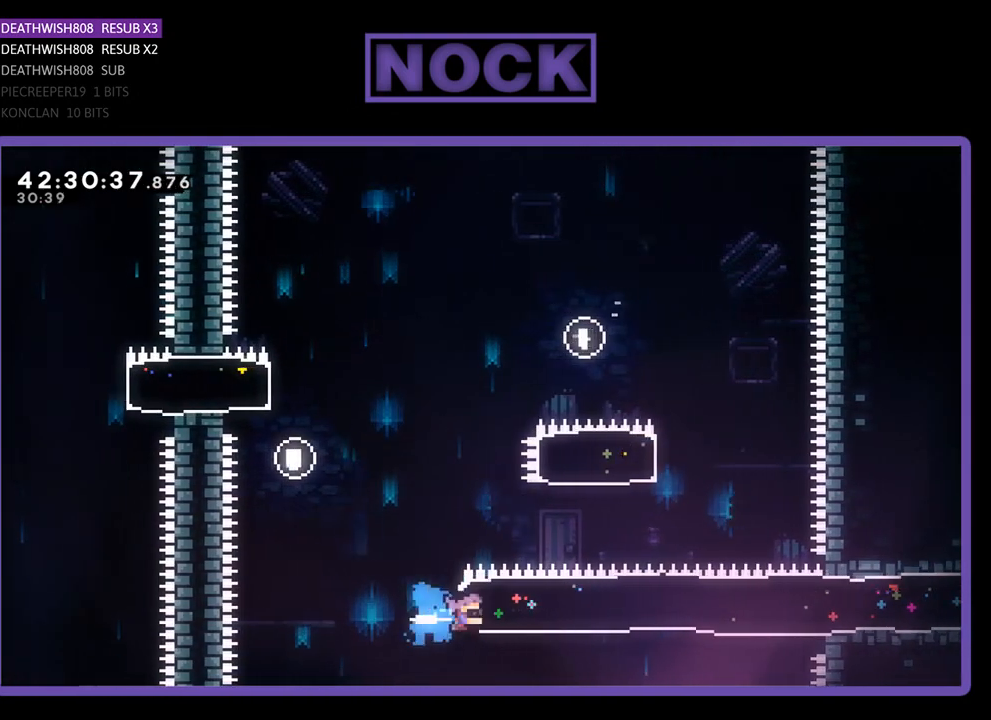
{"buttons": ["R2", "DPAD_RIGHT"], "left_stick": "center", "events": [[133, "CIRCLE", "up"]]}
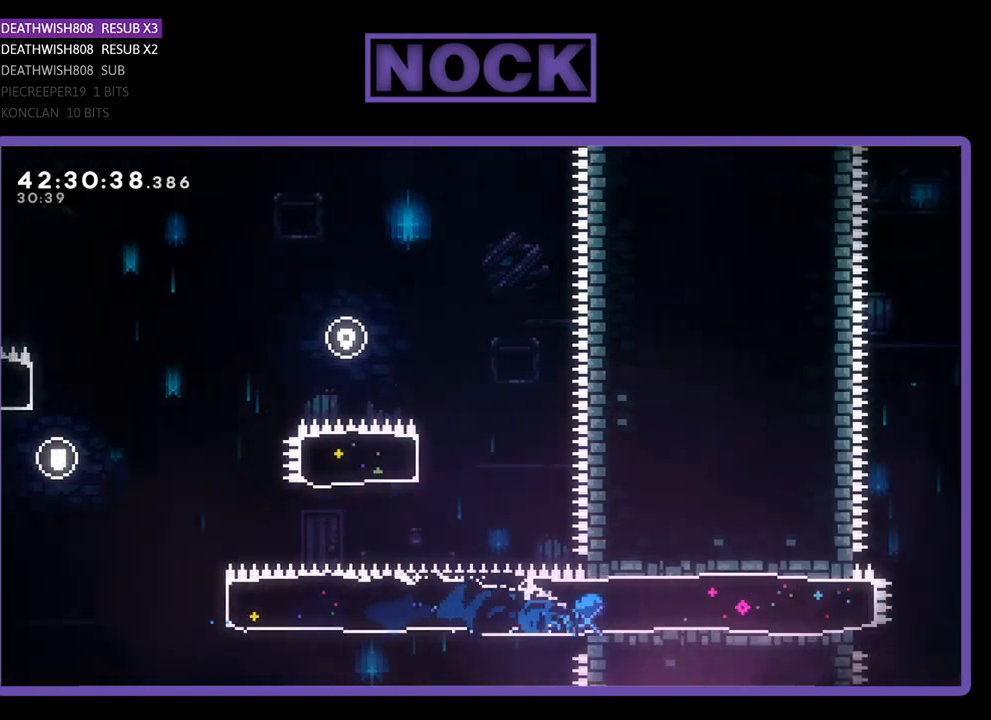
{"buttons": ["CROSS", "R2", "DPAD_RIGHT"], "left_stick": "center", "events": [[467, "CROSS", "down"]]}
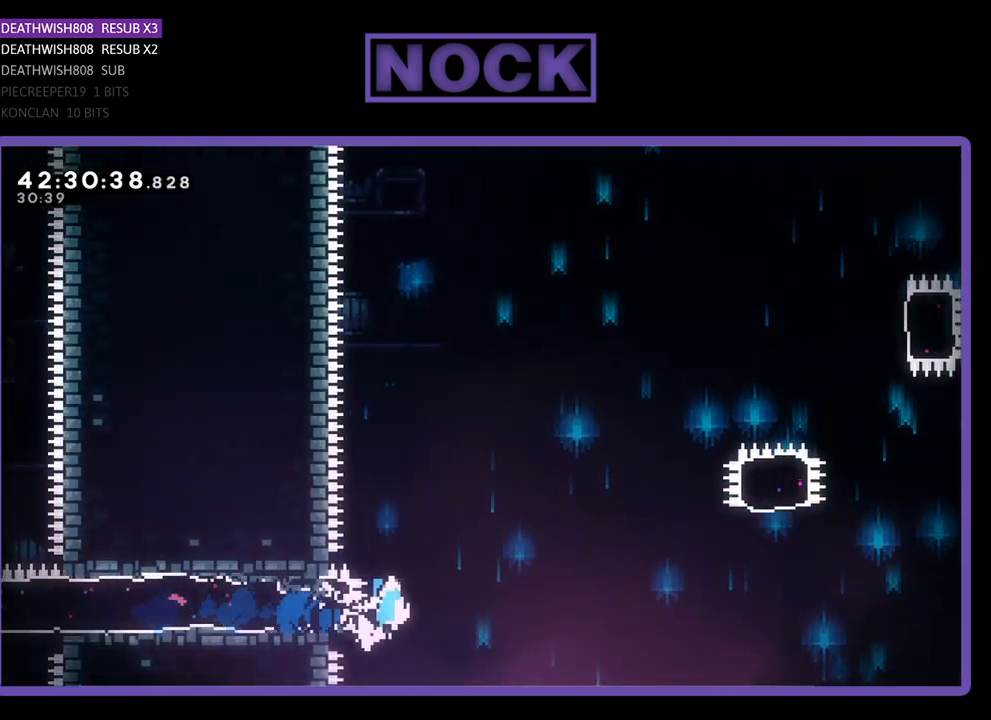
{"buttons": ["CROSS", "R2", "DPAD_RIGHT"], "left_stick": "center", "events": []}
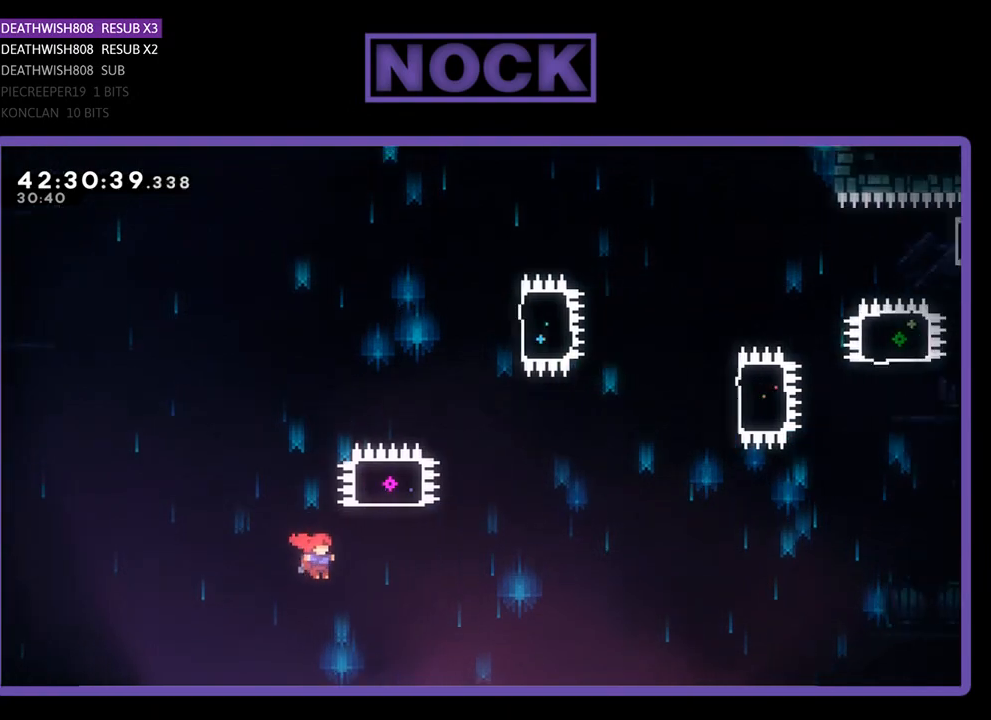
{"buttons": ["R2", "DPAD_UP"], "left_stick": "center", "events": [[100, "CROSS", "up"], [100, "DPAD_RIGHT", "up"], [100, "DPAD_UP", "down"], [167, "CIRCLE", "down"], [500, "CIRCLE", "up"]]}